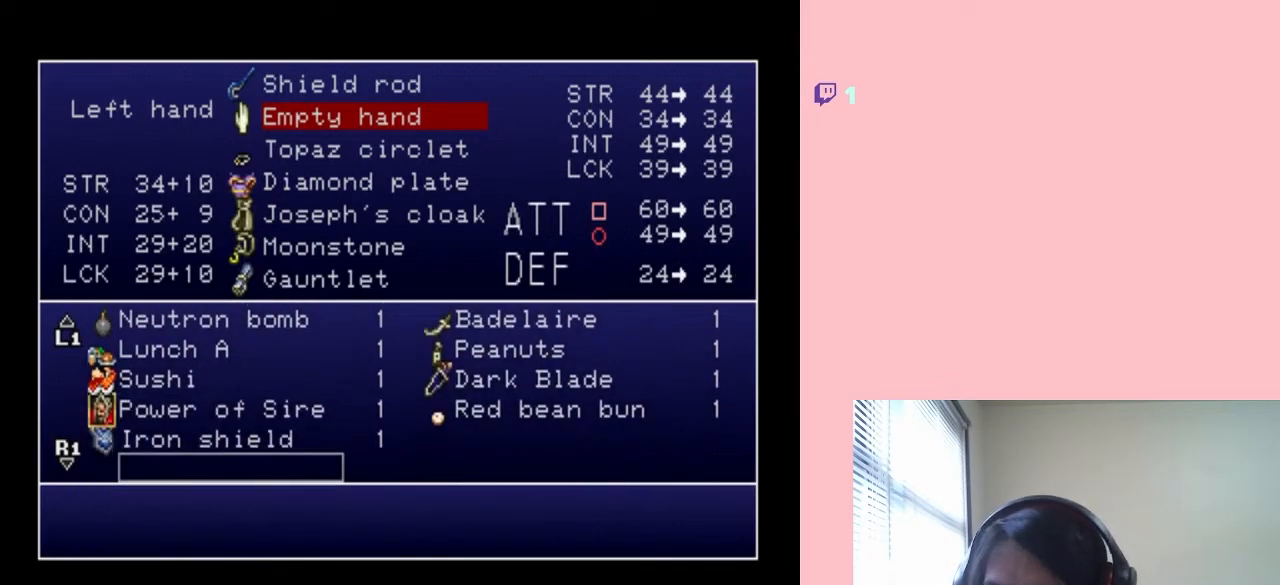
Gameplay with a controller (Nintendo layout); each line is a JSON object with the inputs held at the frame after it. "events" lists button and stick changes between this image and that frame as [ms after this image, input, new state], when the widget could be followed in between. Not read: DPAD_DOWN L2 L3 R2 R3.
{"buttons": ["DPAD_UP"], "left_stick": "center", "right_stick": "center", "events": [[117, "DPAD_UP", "down"]]}
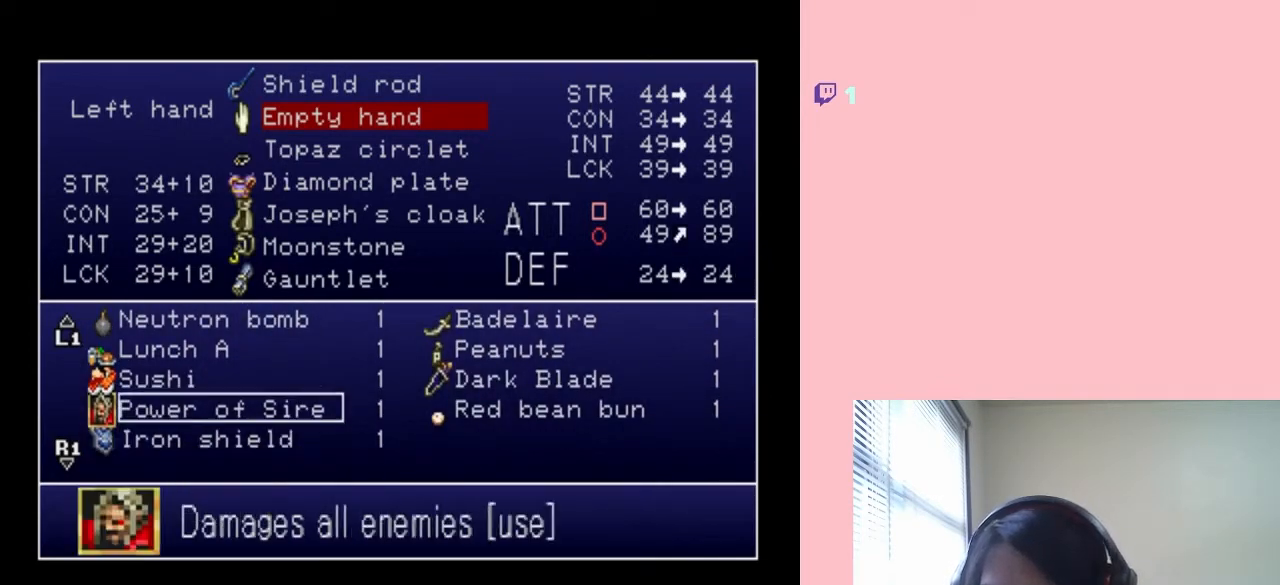
{"buttons": ["DPAD_UP"], "left_stick": "center", "right_stick": "center", "events": []}
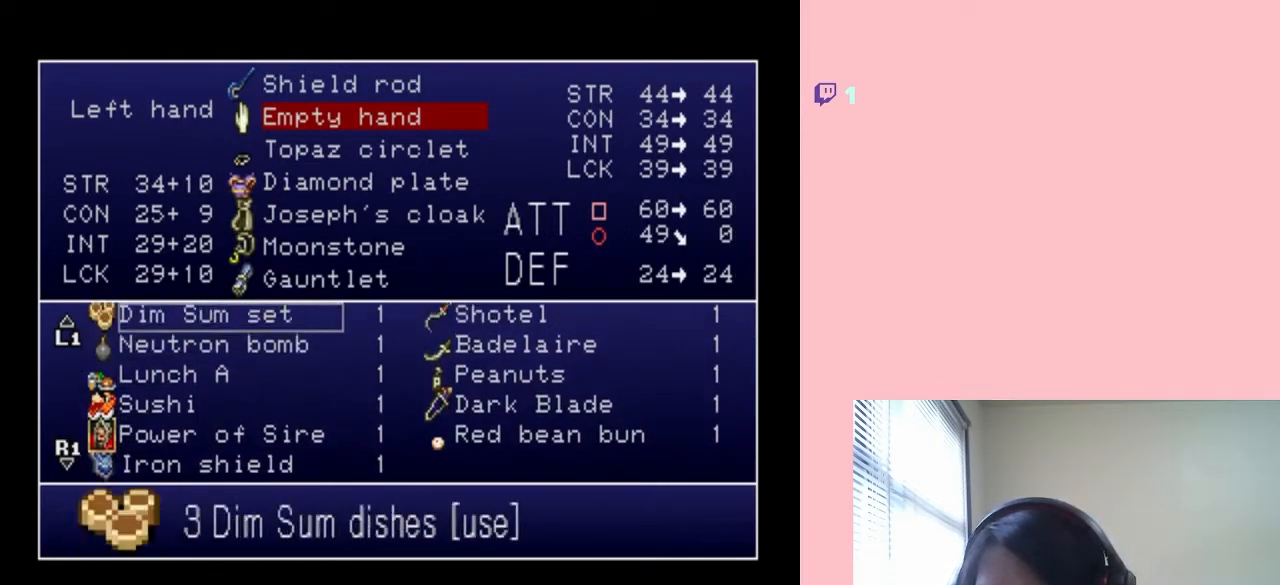
{"buttons": ["DPAD_UP"], "left_stick": "center", "right_stick": "center", "events": [[267, "DPAD_UP", "up"], [467, "DPAD_UP", "down"]]}
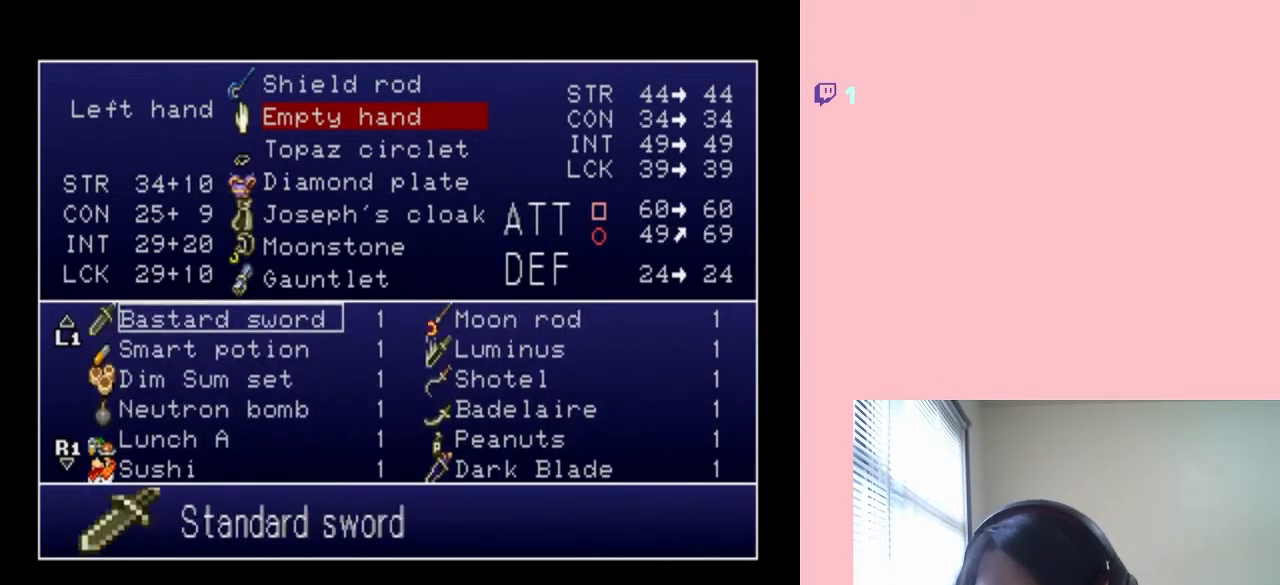
{"buttons": ["DPAD_UP"], "left_stick": "center", "right_stick": "center", "events": [[133, "DPAD_UP", "up"], [250, "DPAD_UP", "down"]]}
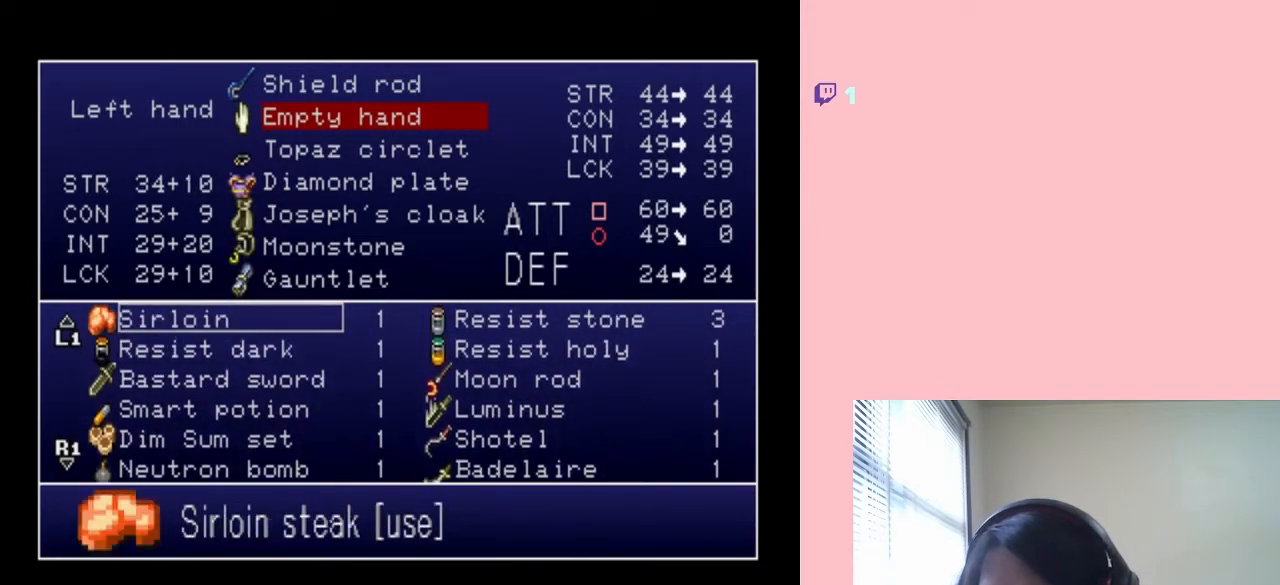
{"buttons": [], "left_stick": "center", "right_stick": "center", "events": [[350, "DPAD_UP", "up"]]}
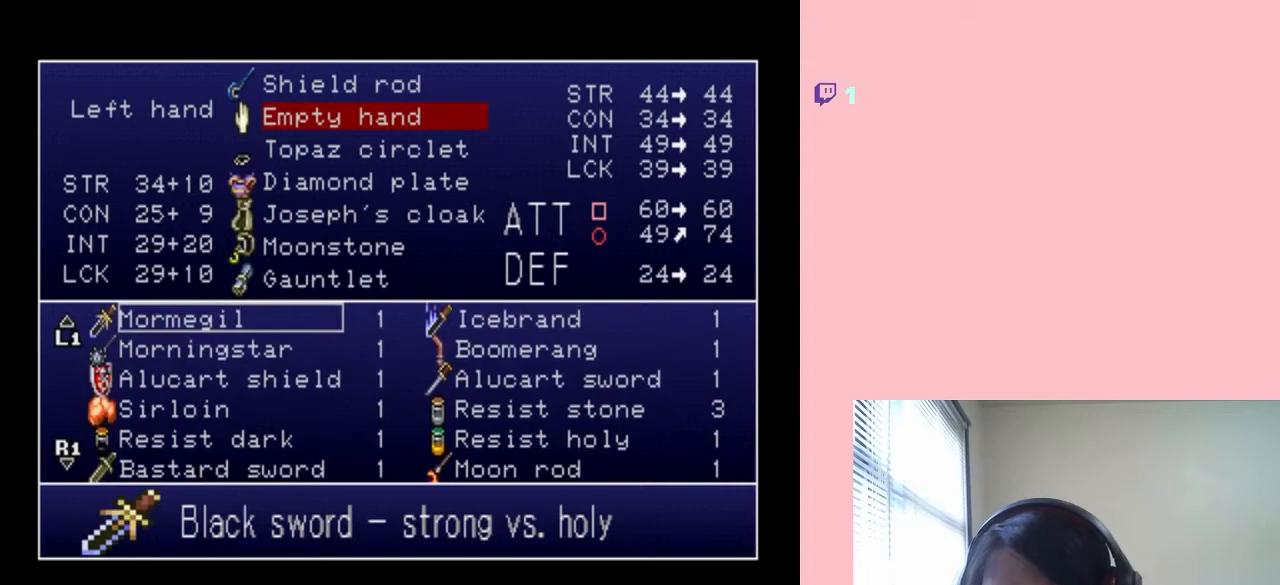
{"buttons": [], "left_stick": "center", "right_stick": "center", "events": [[350, "DPAD_RIGHT", "down"], [500, "DPAD_RIGHT", "up"]]}
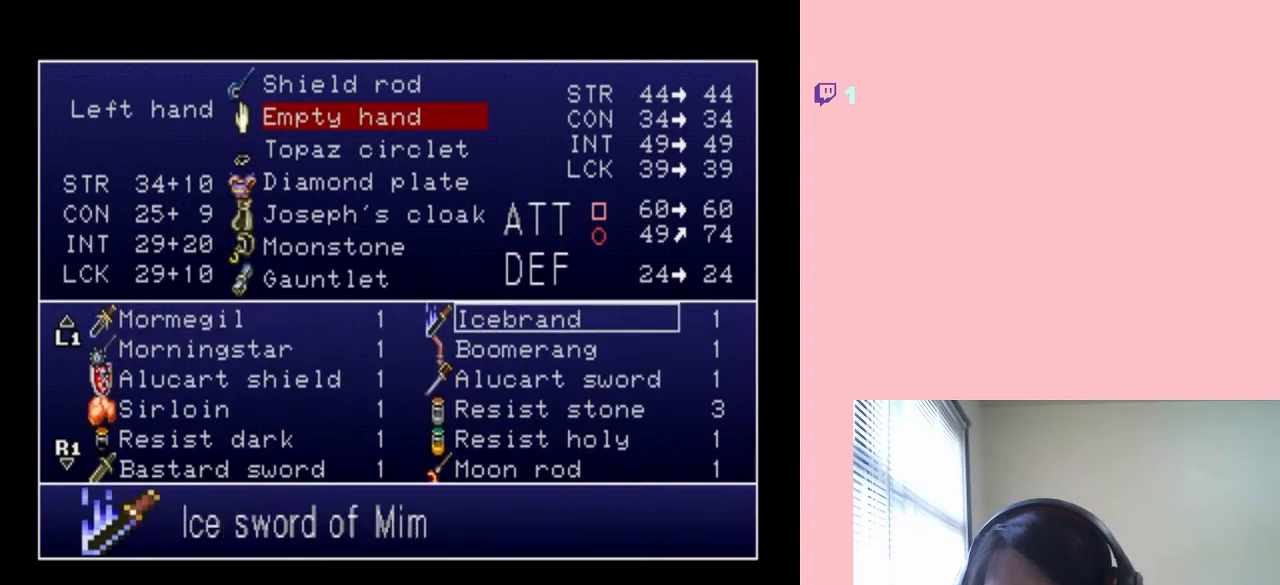
{"buttons": ["DPAD_UP"], "left_stick": "center", "right_stick": "center", "events": [[117, "DPAD_UP", "down"]]}
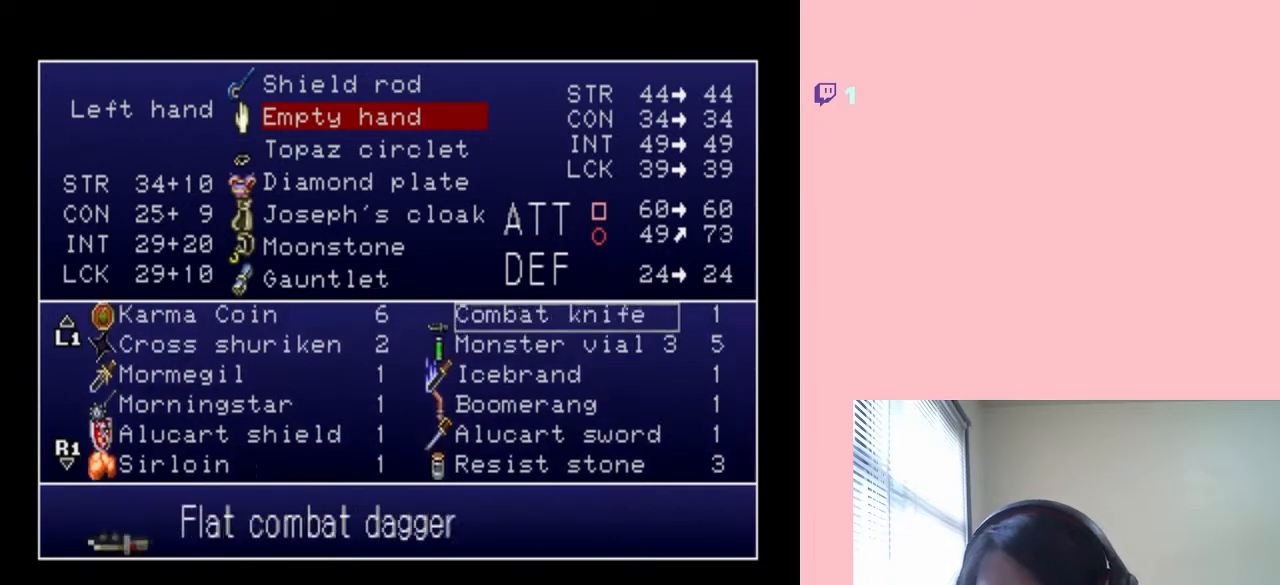
{"buttons": [], "left_stick": "center", "right_stick": "center", "events": [[217, "DPAD_UP", "up"]]}
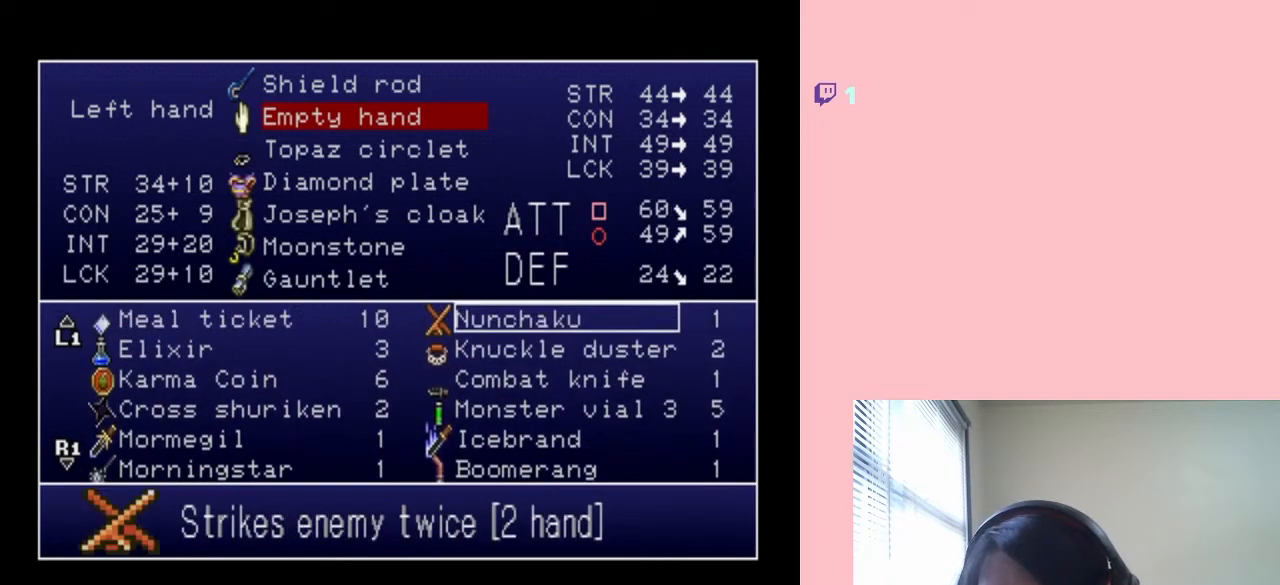
{"buttons": [], "left_stick": "center", "right_stick": "center", "events": [[283, "DPAD_UP", "down"], [450, "DPAD_UP", "up"]]}
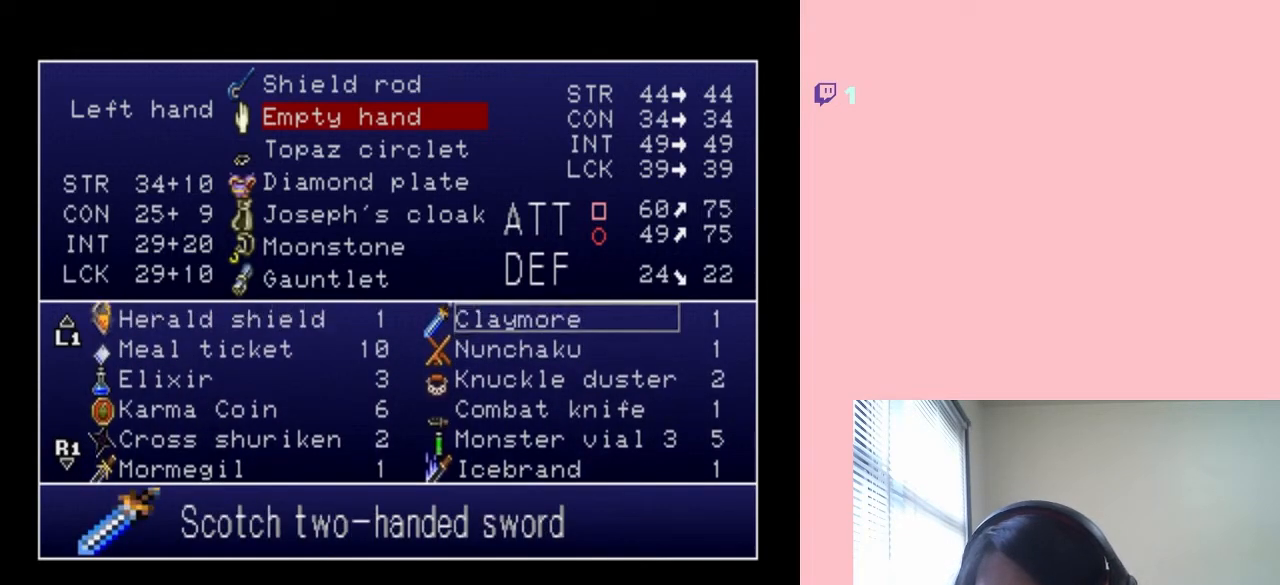
{"buttons": ["DPAD_LEFT"], "left_stick": "center", "right_stick": "center", "events": [[400, "right_stick", "up-right"], [433, "DPAD_LEFT", "down"], [500, "right_stick", "center"]]}
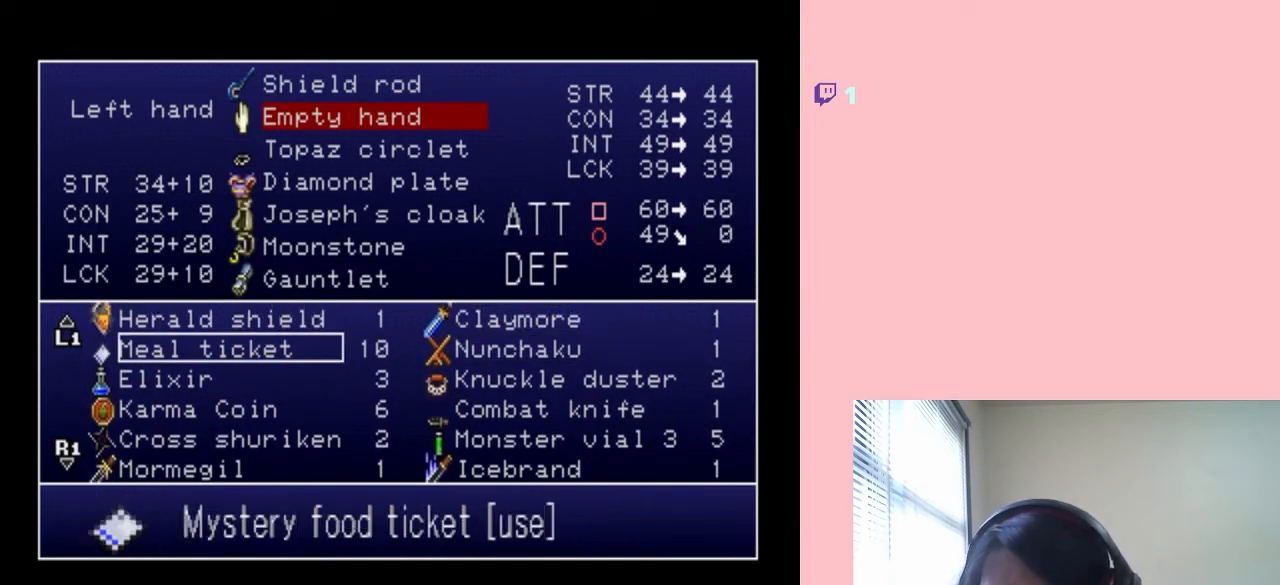
{"buttons": [], "left_stick": "center", "right_stick": "center", "events": [[50, "DPAD_LEFT", "up"]]}
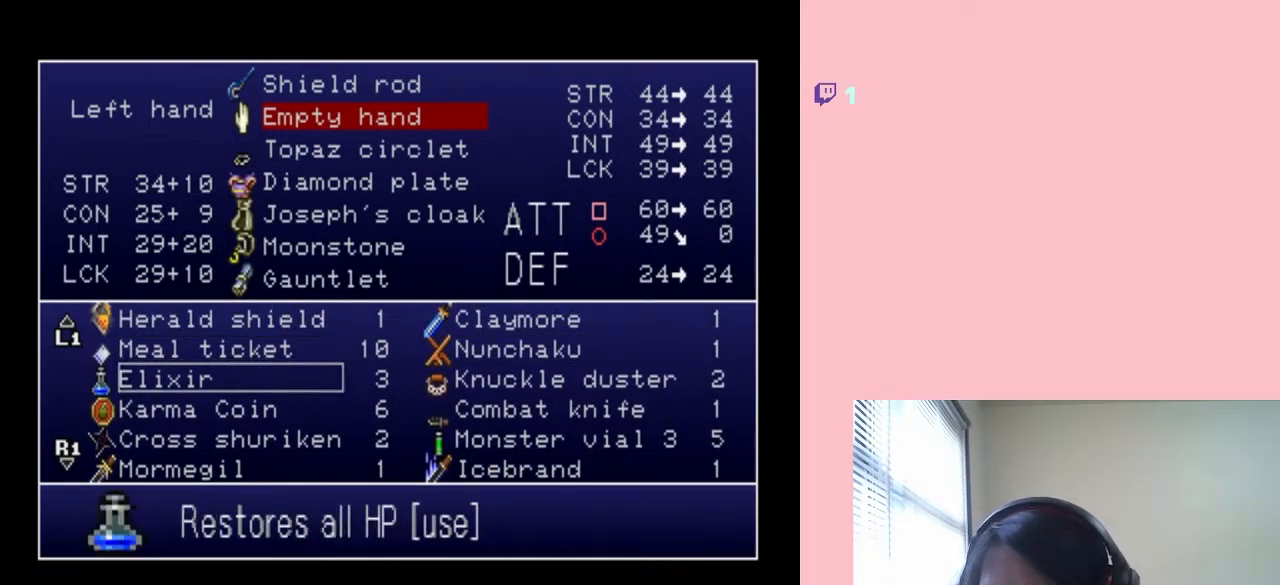
{"buttons": [], "left_stick": "center", "right_stick": "center", "events": [[33, "B", "down"], [150, "B", "up"]]}
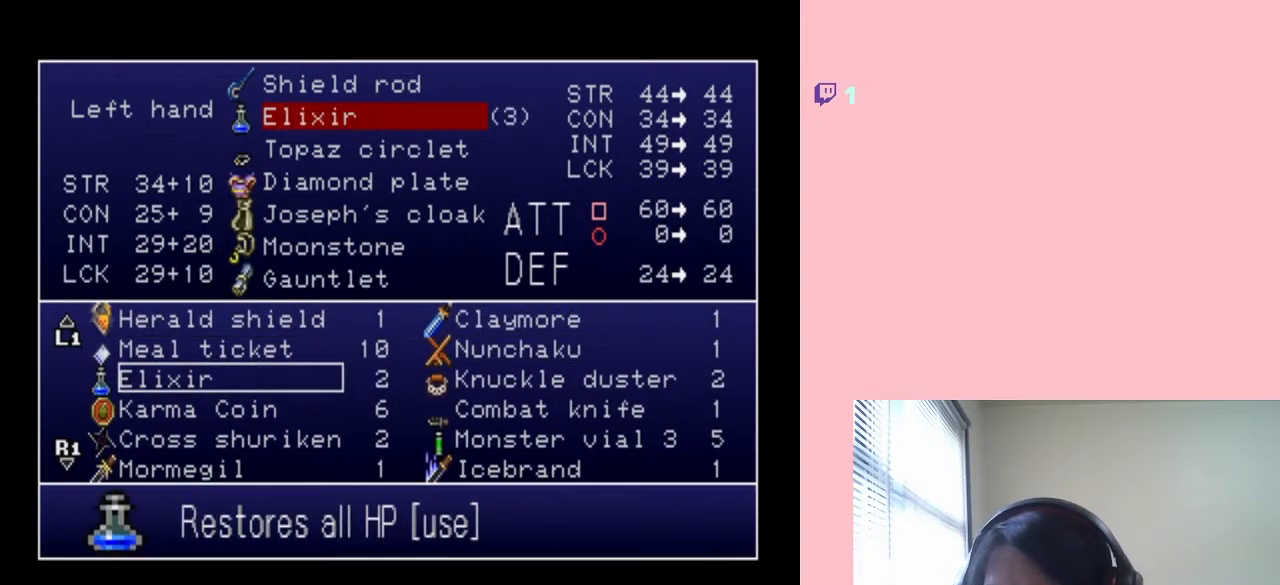
{"buttons": [], "left_stick": "center", "right_stick": "center", "events": [[117, "START", "down"], [250, "START", "up"]]}
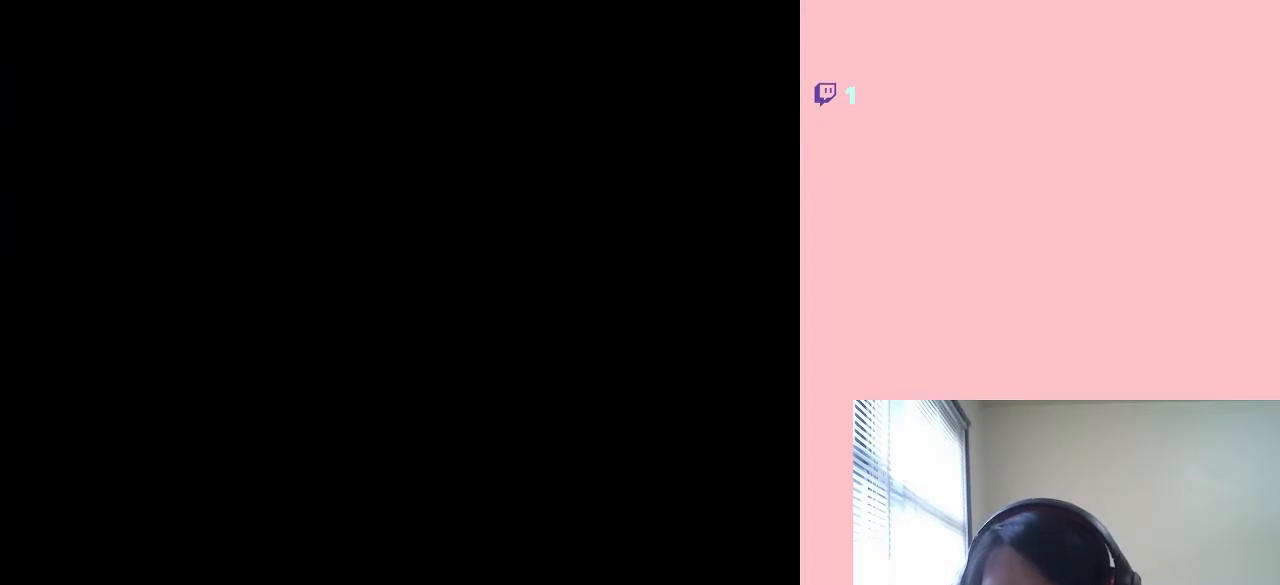
{"buttons": [], "left_stick": "center", "right_stick": "center", "events": [[33, "A", "down"], [133, "A", "up"], [250, "A", "down"], [283, "A", "up"]]}
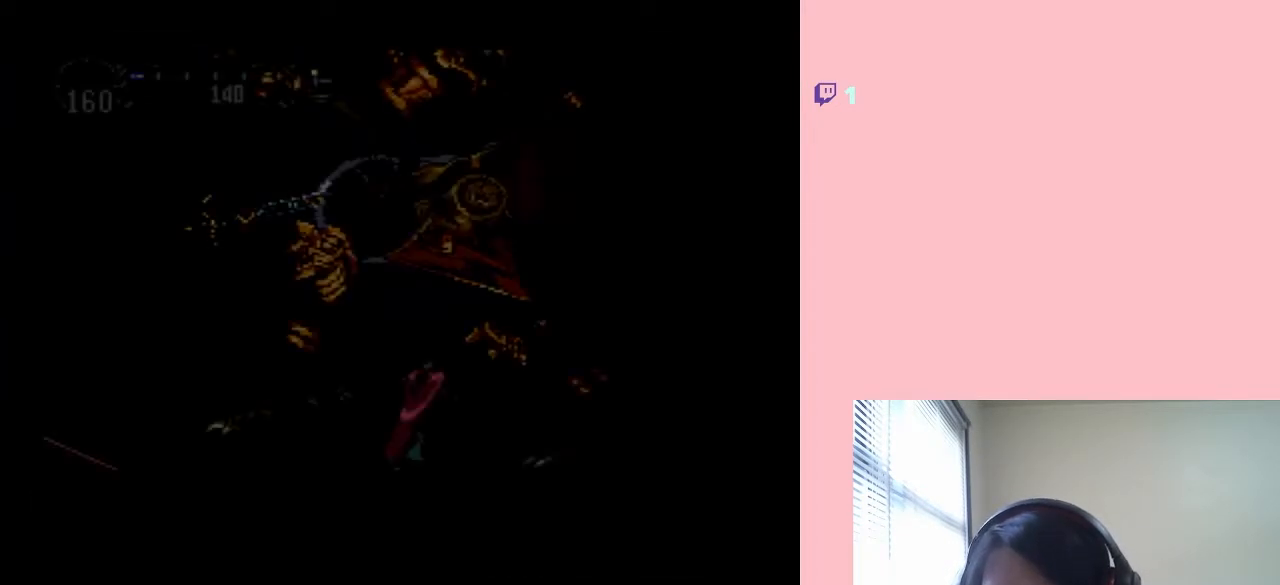
{"buttons": ["DPAD_RIGHT"], "left_stick": "center", "right_stick": "center", "events": [[33, "DPAD_RIGHT", "down"], [200, "A", "down"], [233, "DPAD_RIGHT", "up"], [300, "A", "up"], [500, "DPAD_RIGHT", "down"]]}
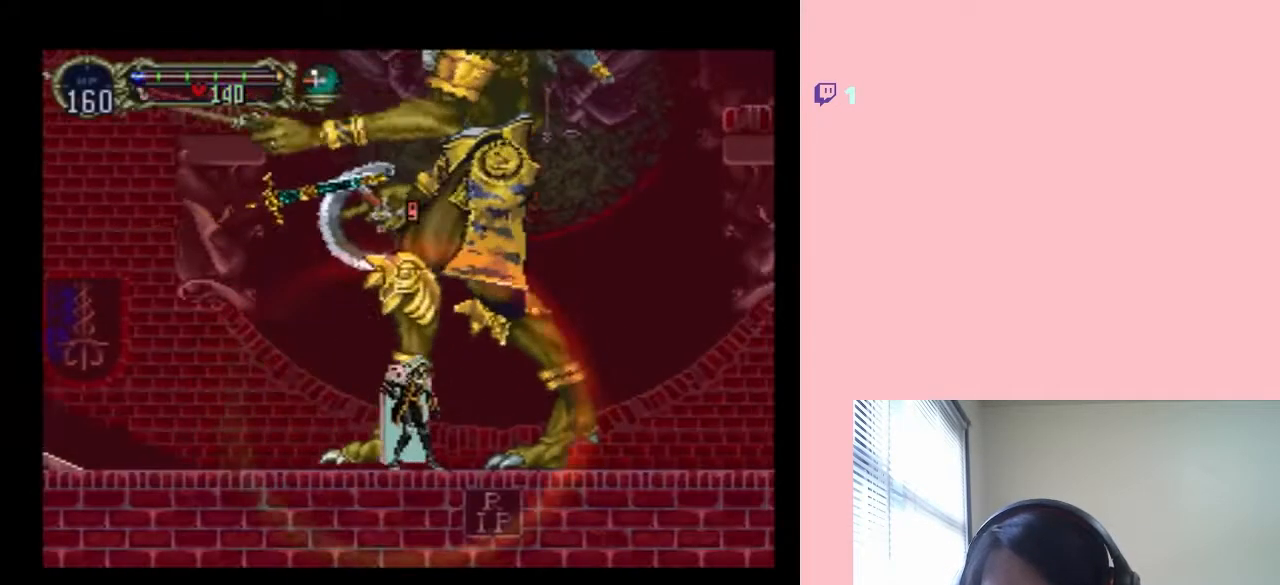
{"buttons": ["L1"], "left_stick": "center", "right_stick": "center", "events": [[317, "DPAD_RIGHT", "up"], [317, "L1", "down"]]}
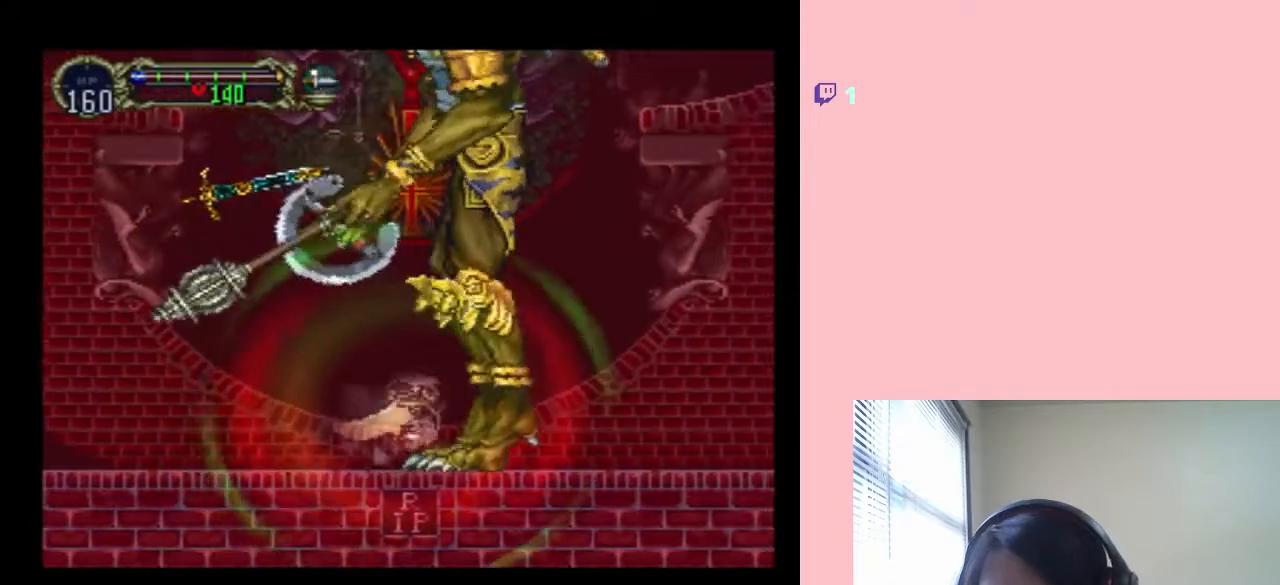
{"buttons": ["L1", "DPAD_UP", "DPAD_LEFT"], "left_stick": "center", "right_stick": "center", "events": [[50, "DPAD_LEFT", "down"], [467, "DPAD_UP", "down"]]}
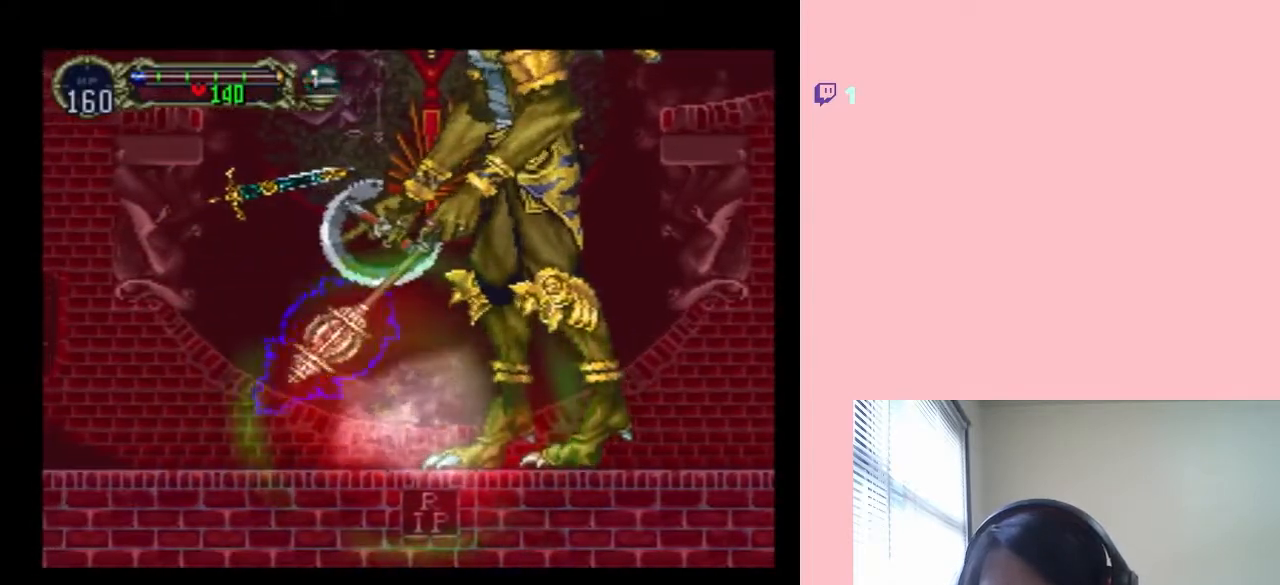
{"buttons": ["L1", "DPAD_UP", "DPAD_LEFT"], "left_stick": "center", "right_stick": "center", "events": []}
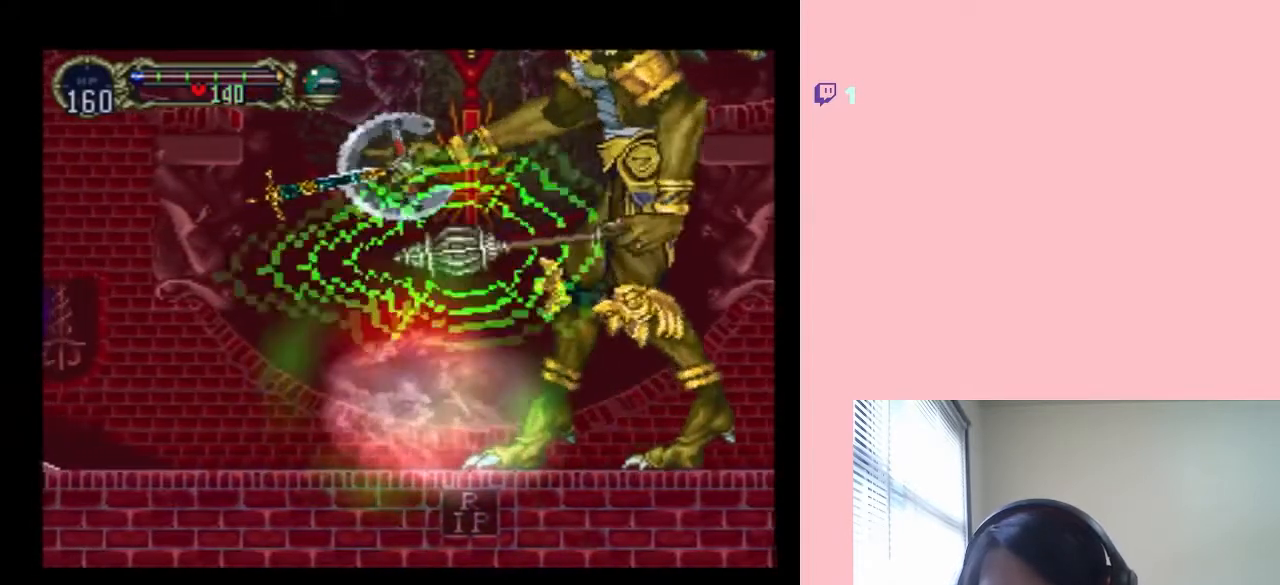
{"buttons": ["L1", "DPAD_UP", "DPAD_LEFT"], "left_stick": "center", "right_stick": "center", "events": []}
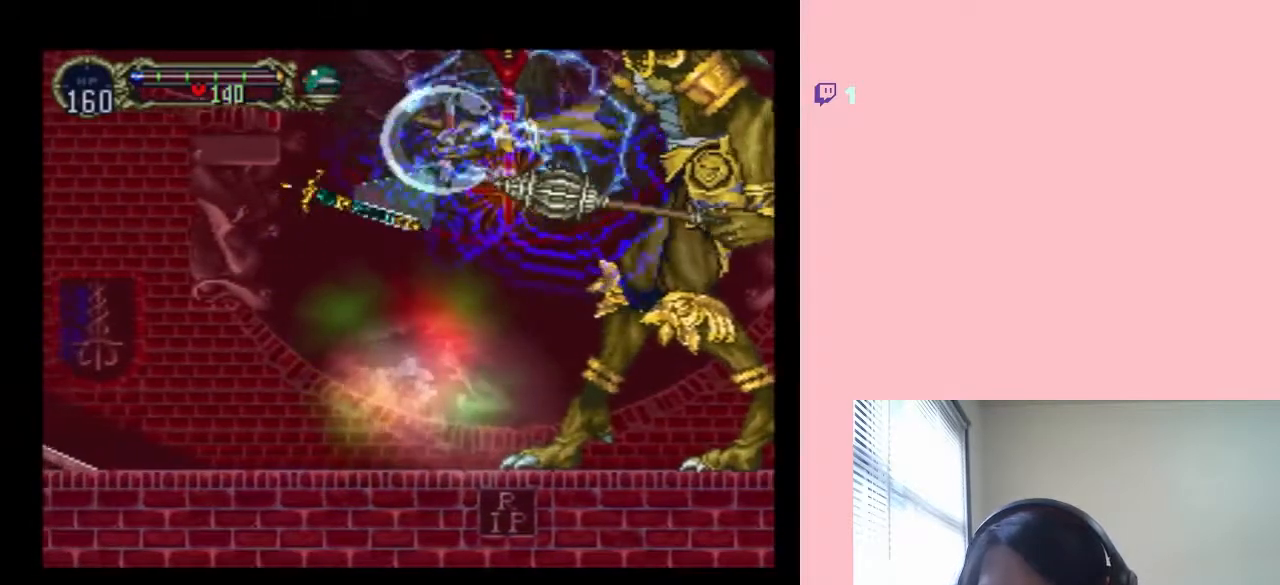
{"buttons": ["L1", "DPAD_UP", "DPAD_LEFT"], "left_stick": "center", "right_stick": "center", "events": []}
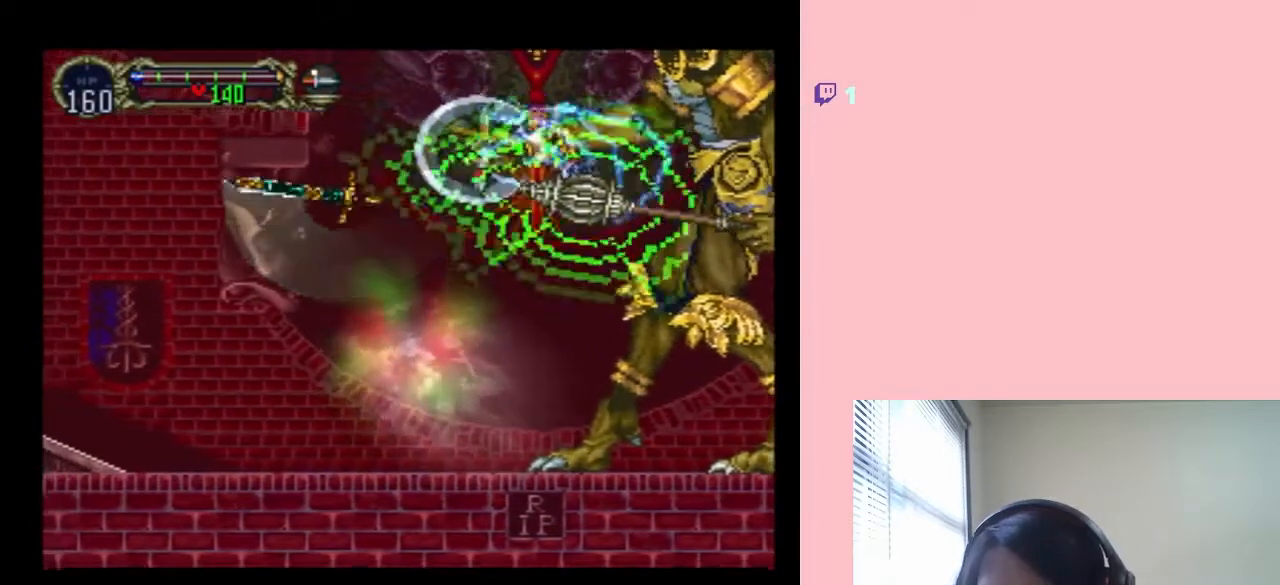
{"buttons": ["L1", "DPAD_UP", "DPAD_LEFT"], "left_stick": "center", "right_stick": "center", "events": []}
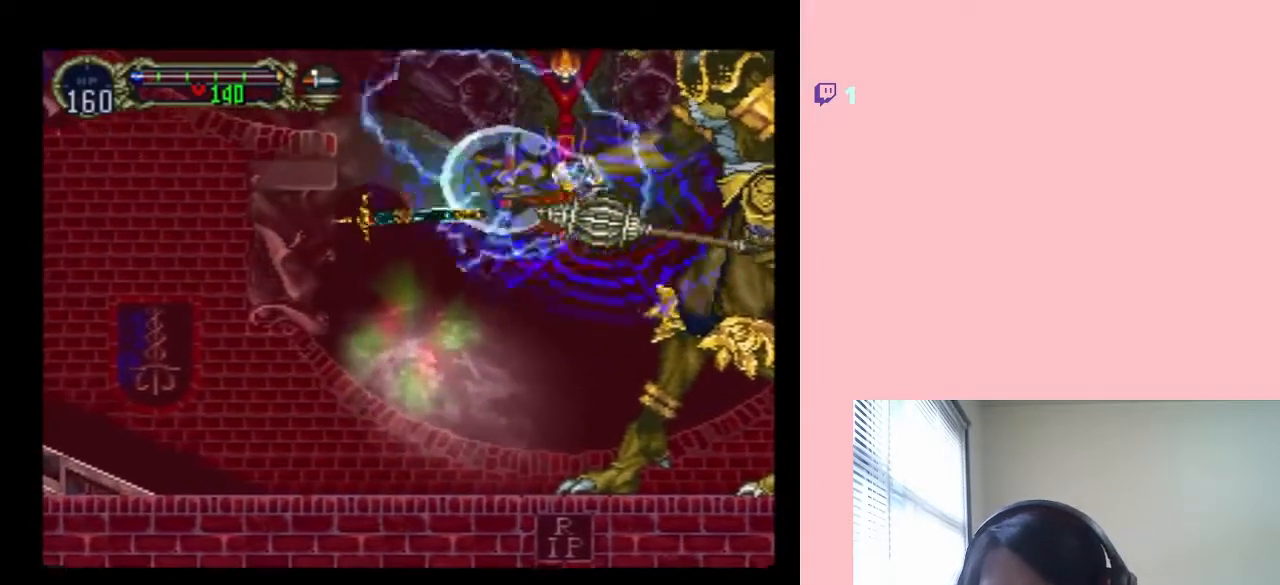
{"buttons": ["L1", "DPAD_UP", "DPAD_LEFT"], "left_stick": "center", "right_stick": "center", "events": []}
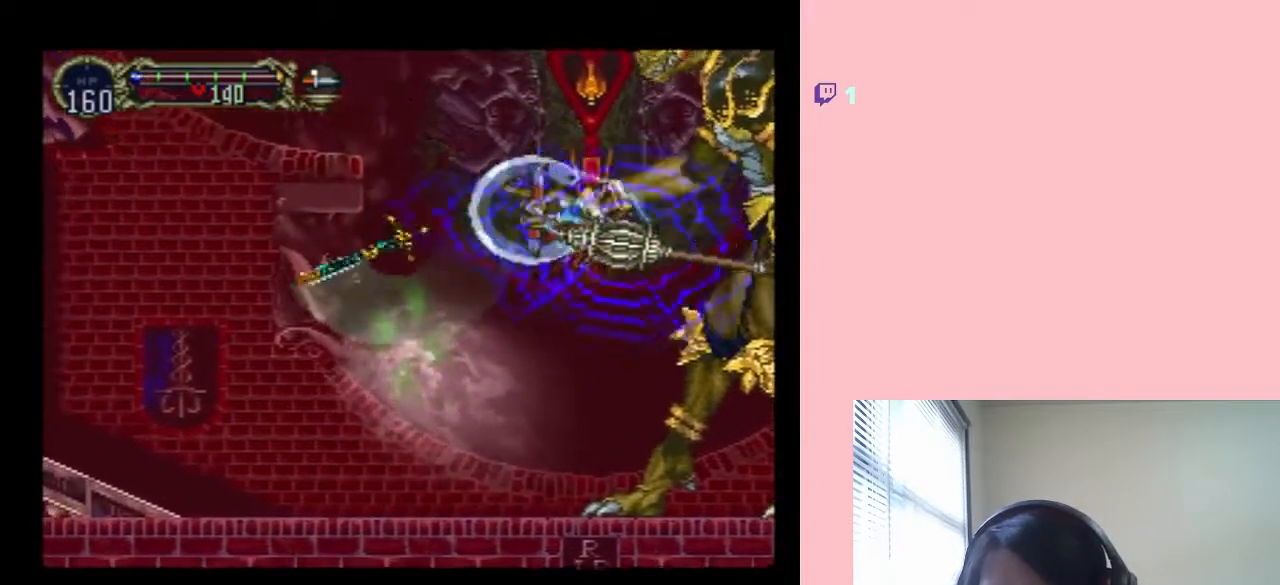
{"buttons": ["L1", "DPAD_UP", "DPAD_LEFT"], "left_stick": "center", "right_stick": "center", "events": []}
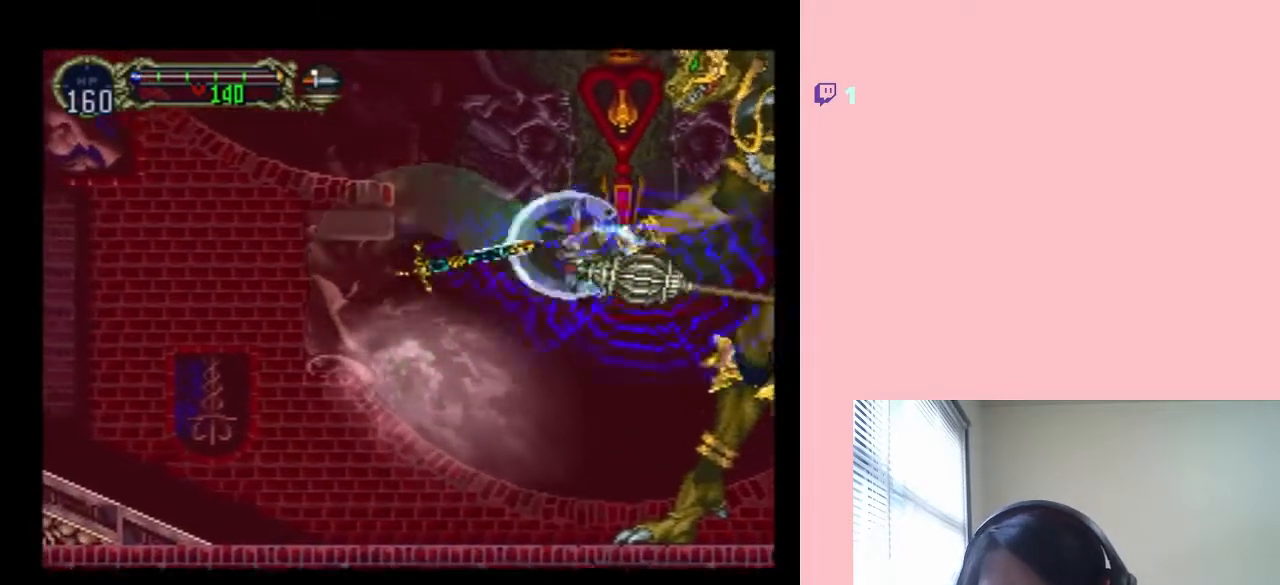
{"buttons": ["L1", "DPAD_UP", "DPAD_LEFT"], "left_stick": "center", "right_stick": "center", "events": []}
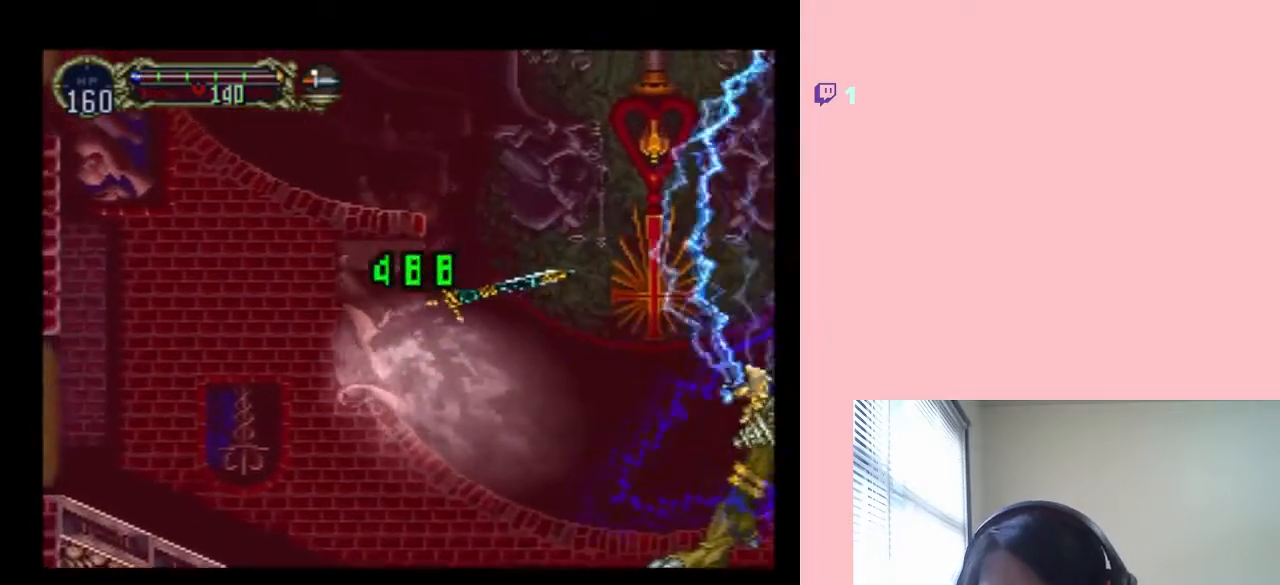
{"buttons": ["L1", "DPAD_UP", "DPAD_LEFT"], "left_stick": "center", "right_stick": "center", "events": []}
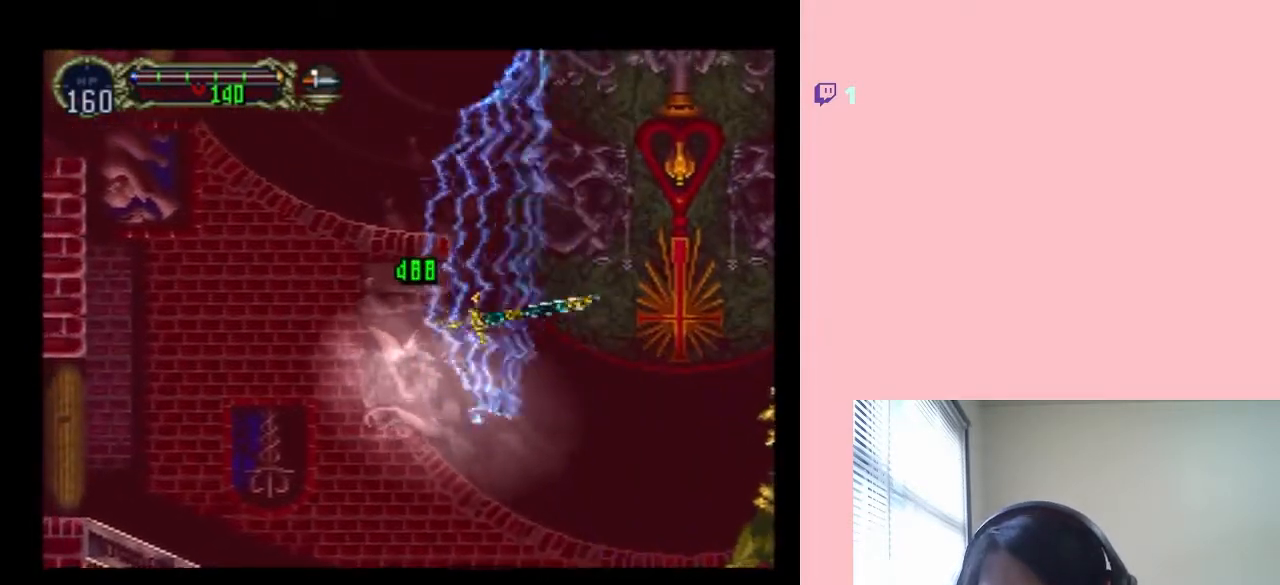
{"buttons": ["L1", "DPAD_UP"], "left_stick": "center", "right_stick": "center", "events": [[300, "START", "down"], [483, "DPAD_LEFT", "up"], [500, "START", "up"]]}